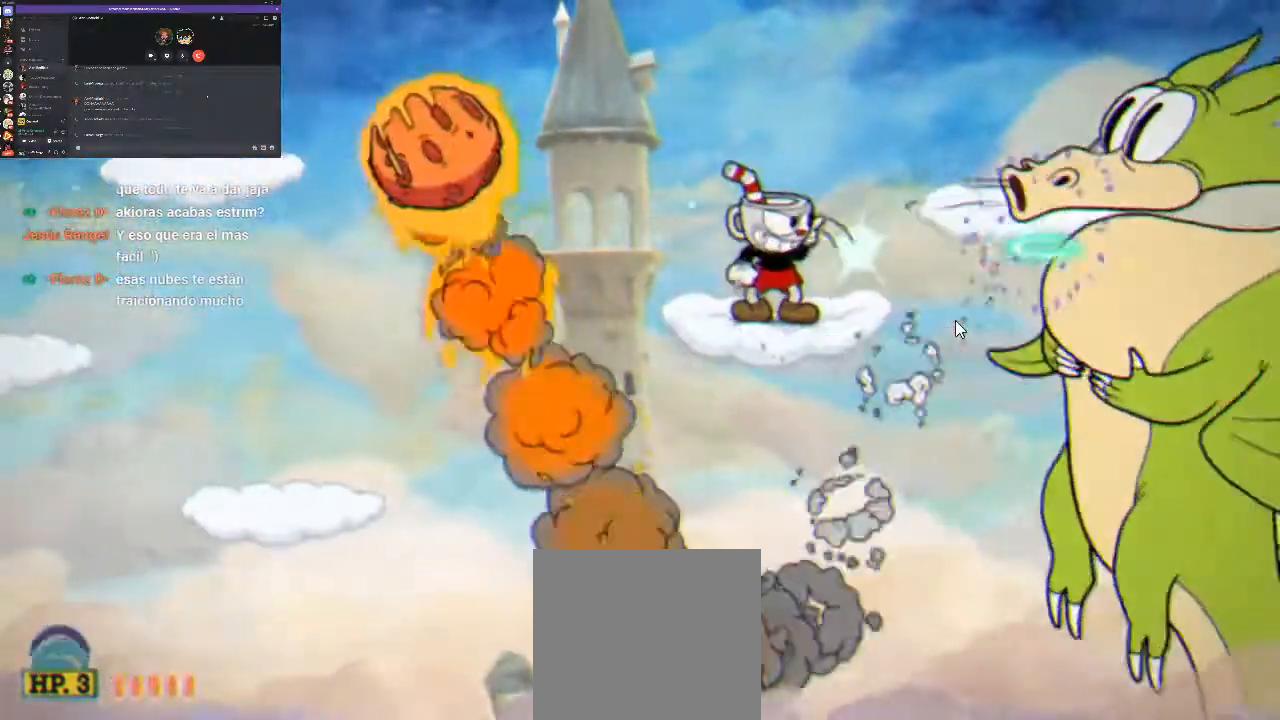
Gameplay with a controller (Xbox layout); each line is a JSON object with the inputs held at the frame after it. "events" lists button and stick changes between this image and that frame as [ms after this image, input, new state], when the widget could be followed in between. Not read: left_stick right_stick.
{"buttons": ["R1"], "events": [[33, "X", "down"], [133, "X", "up"], [233, "X", "down"], [300, "X", "up"], [433, "X", "down"], [467, "X", "up"]]}
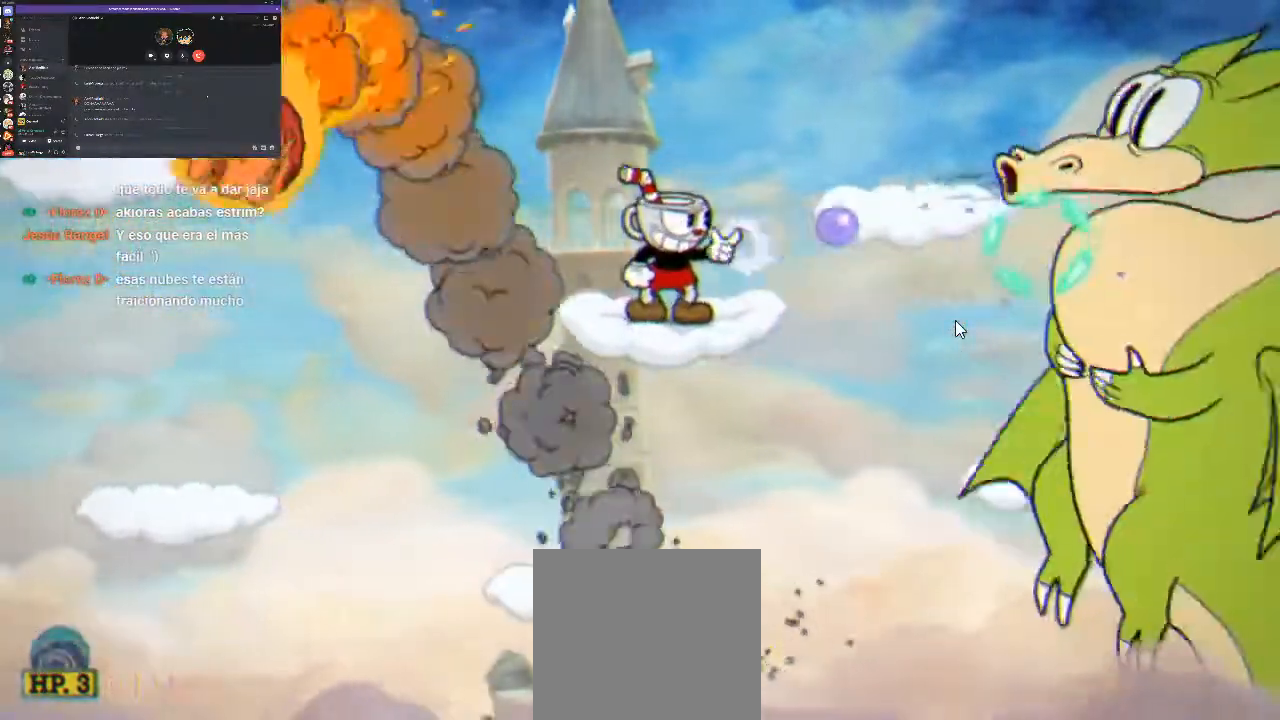
{"buttons": ["X", "L1", "R1"], "events": [[67, "X", "down"], [133, "X", "up"], [167, "DPAD_RIGHT", "down"], [233, "X", "down"], [267, "A", "down"], [333, "X", "up"], [433, "A", "up"], [467, "L1", "down"], [467, "X", "down"], [500, "DPAD_RIGHT", "up"]]}
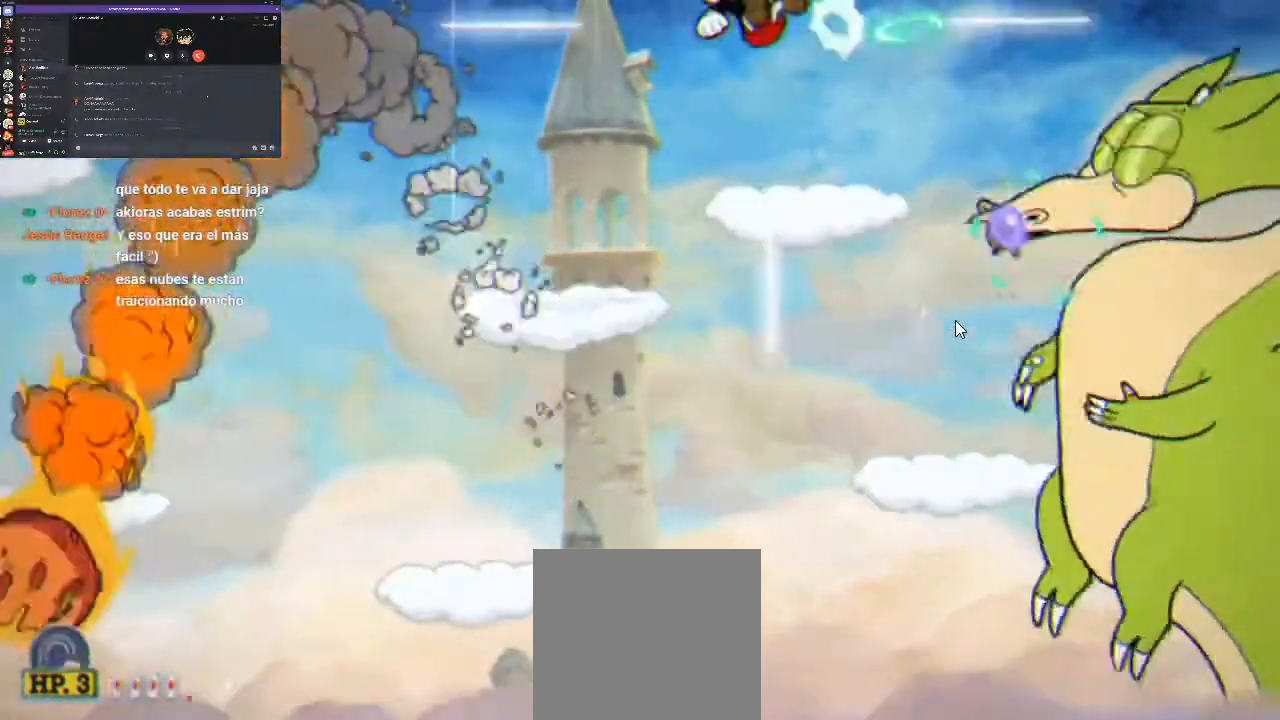
{"buttons": ["X", "R1"], "events": [[67, "L1", "up"]]}
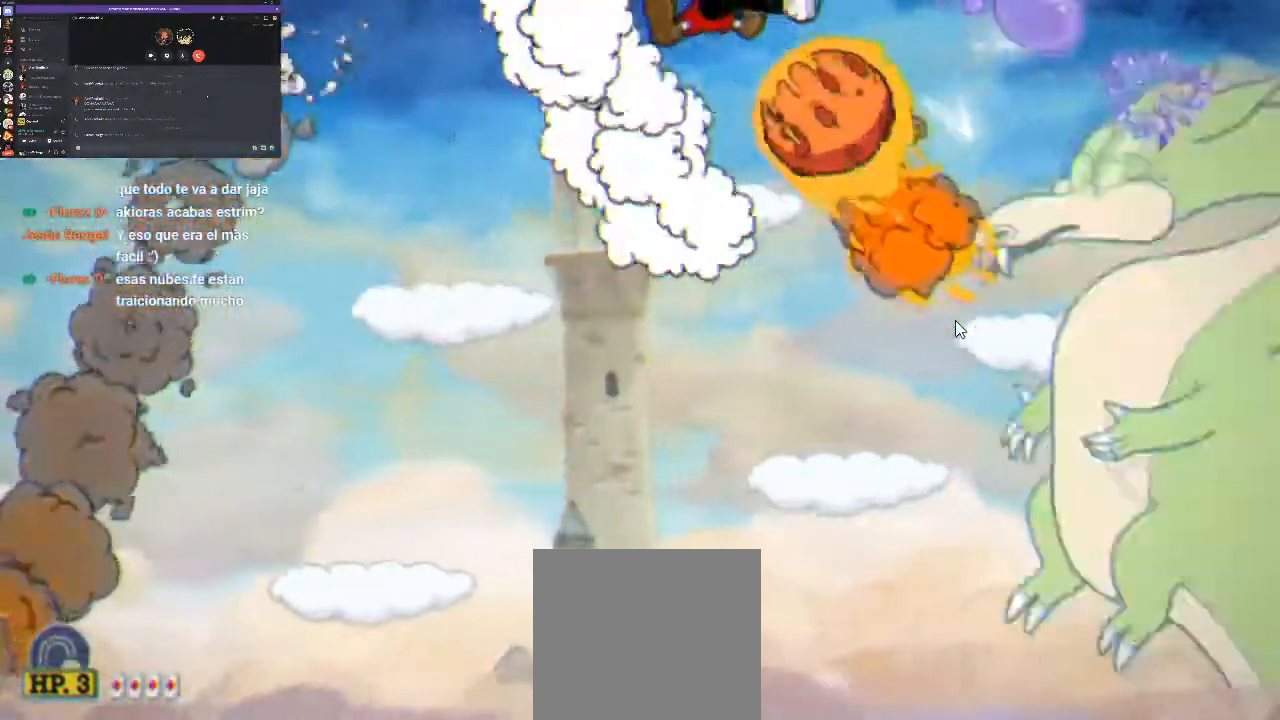
{"buttons": ["R1"], "events": [[500, "X", "up"]]}
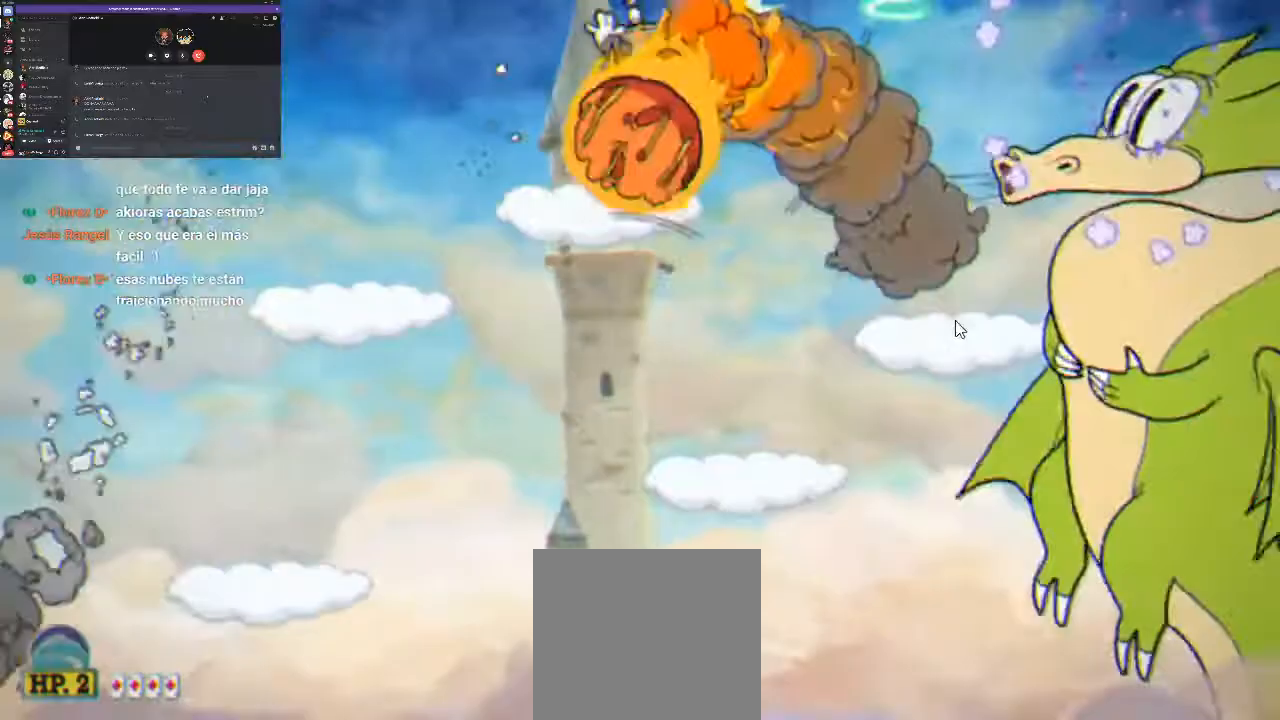
{"buttons": ["R1", "DPAD_RIGHT"], "events": [[67, "X", "down"], [167, "A", "down"], [167, "DPAD_RIGHT", "down"], [267, "X", "up"], [333, "A", "up"], [367, "X", "down"], [500, "X", "up"]]}
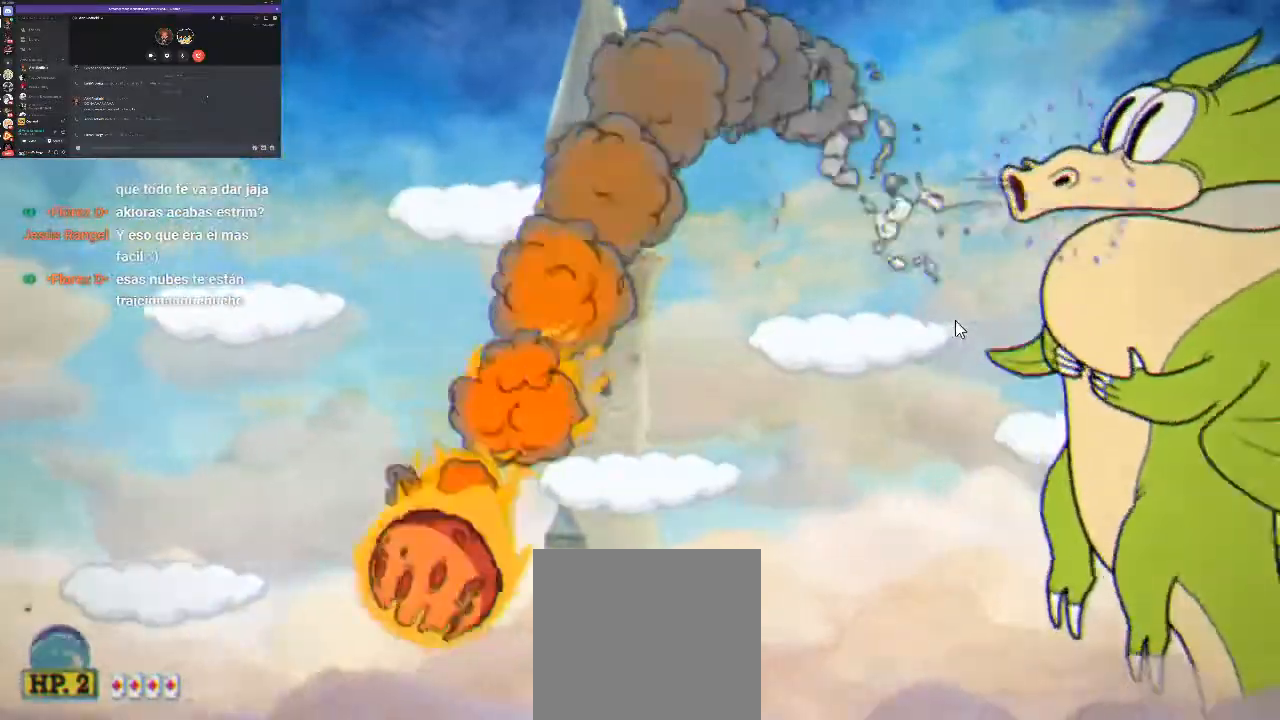
{"buttons": ["X", "R1"], "events": [[100, "X", "down"], [200, "X", "up"], [300, "X", "down"], [433, "DPAD_RIGHT", "up"]]}
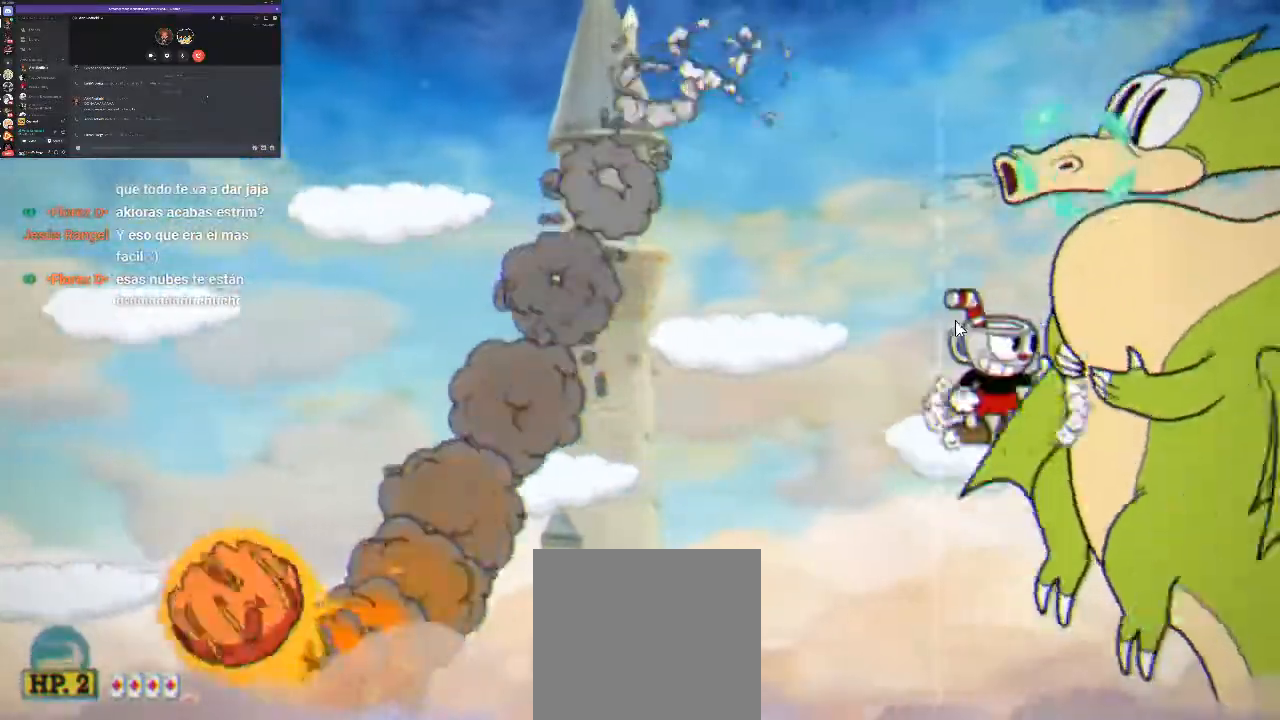
{"buttons": ["R1"], "events": [[133, "X", "up"], [200, "X", "down"], [300, "X", "up"], [367, "X", "down"], [467, "X", "up"]]}
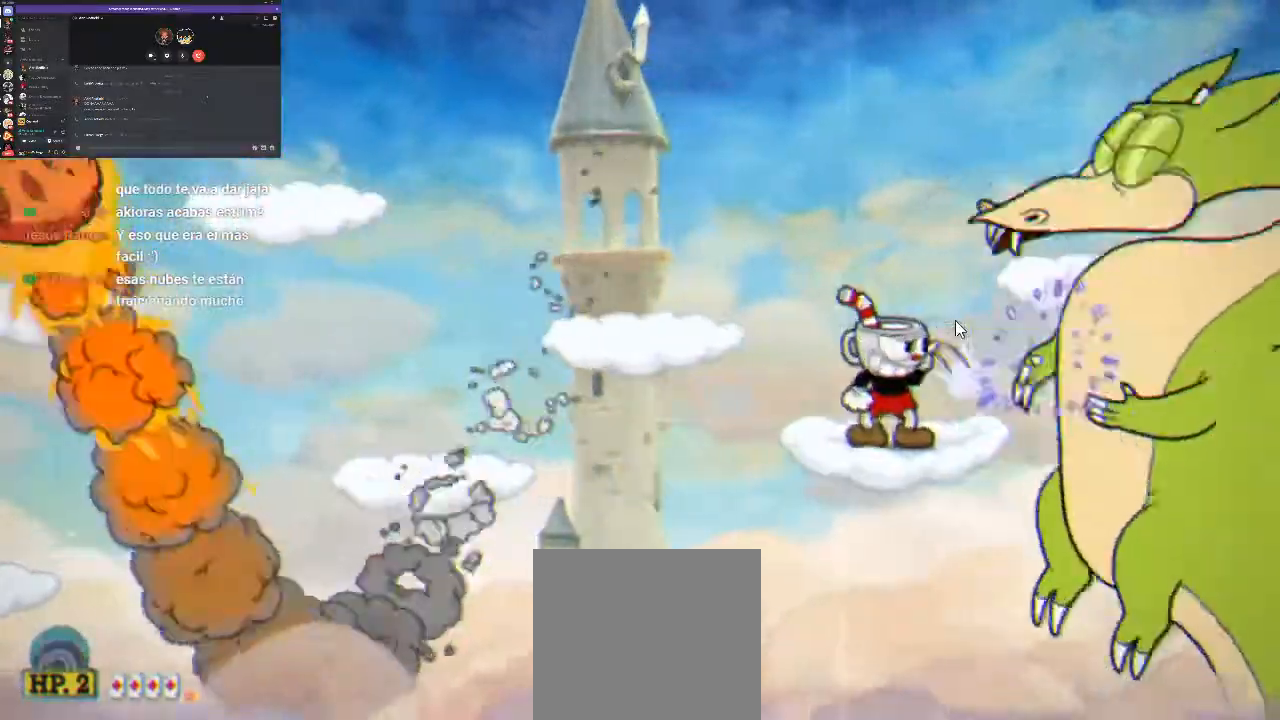
{"buttons": ["R1"]}
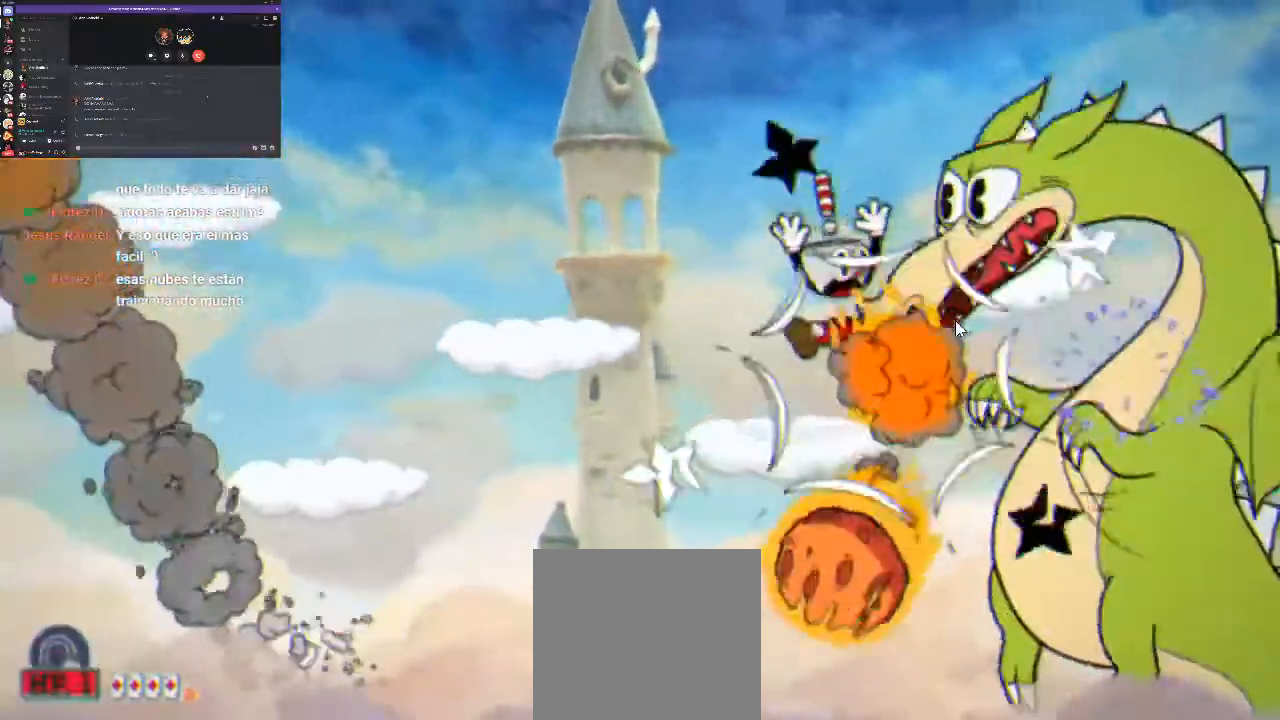
{"buttons": ["X", "L1", "R1"], "events": [[33, "X", "down"], [100, "X", "up"], [333, "X", "down"], [367, "L1", "down"]]}
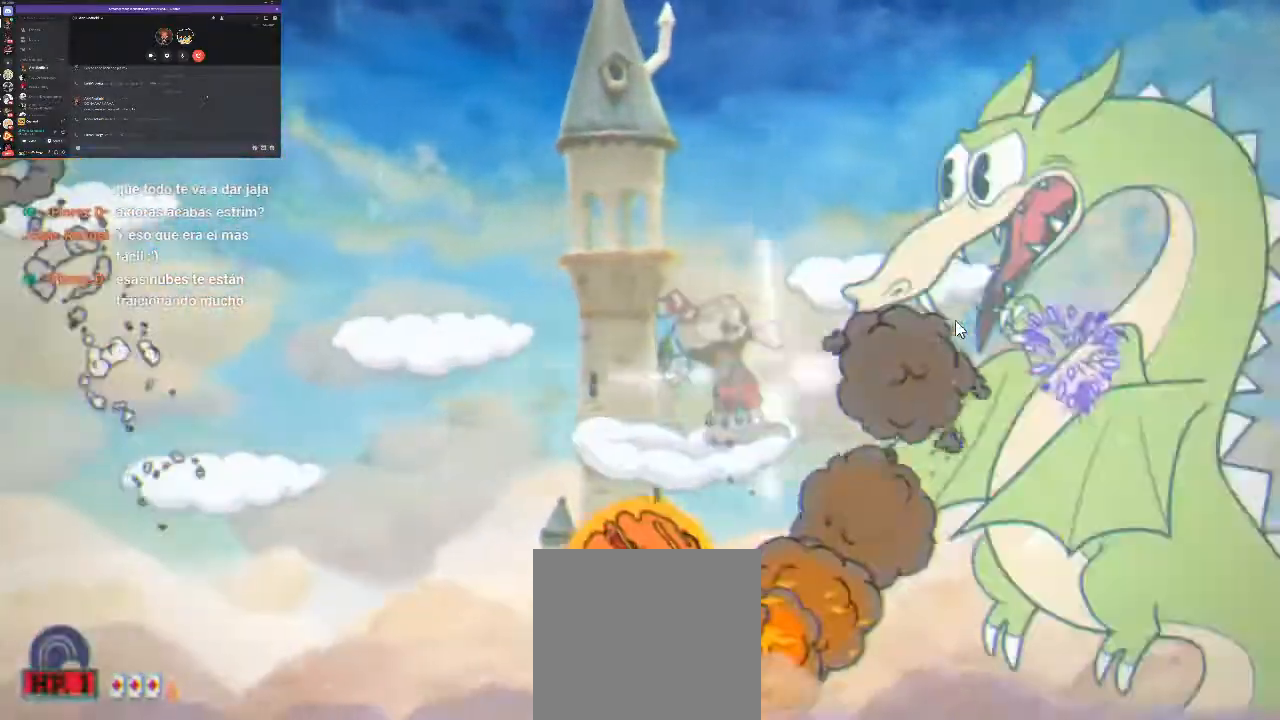
{"buttons": ["A", "R1"], "events": [[67, "L1", "up"], [200, "X", "up"], [500, "A", "down"]]}
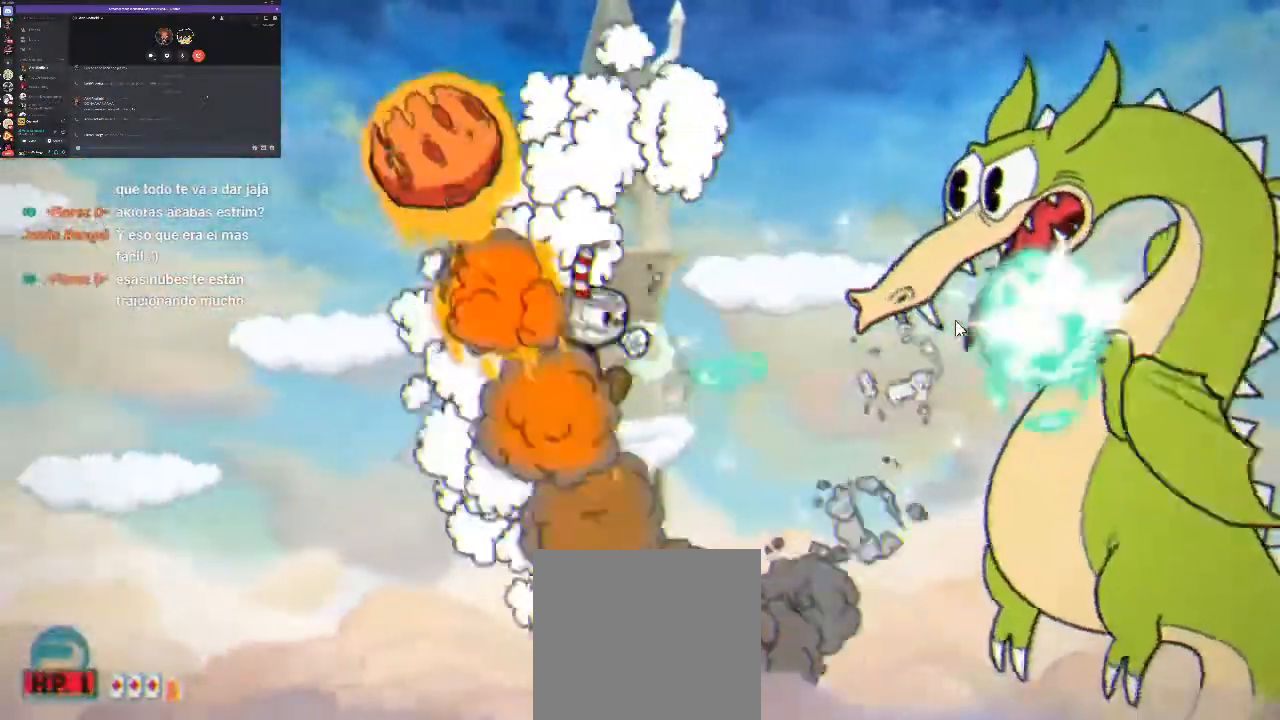
{"buttons": ["R1"], "events": [[100, "DPAD_RIGHT", "down"], [200, "X", "down"], [267, "A", "up"], [300, "X", "up"], [333, "DPAD_RIGHT", "up"]]}
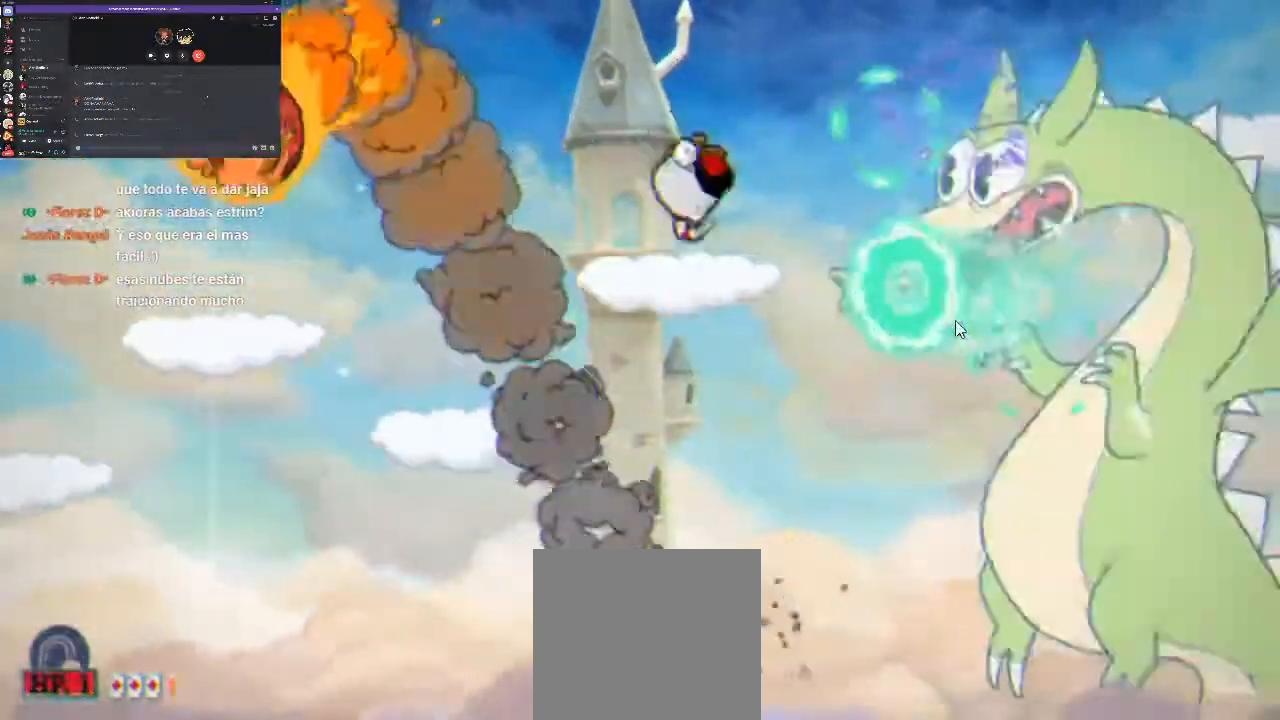
{"buttons": ["R1"], "events": [[367, "L1", "down"], [500, "L1", "up"]]}
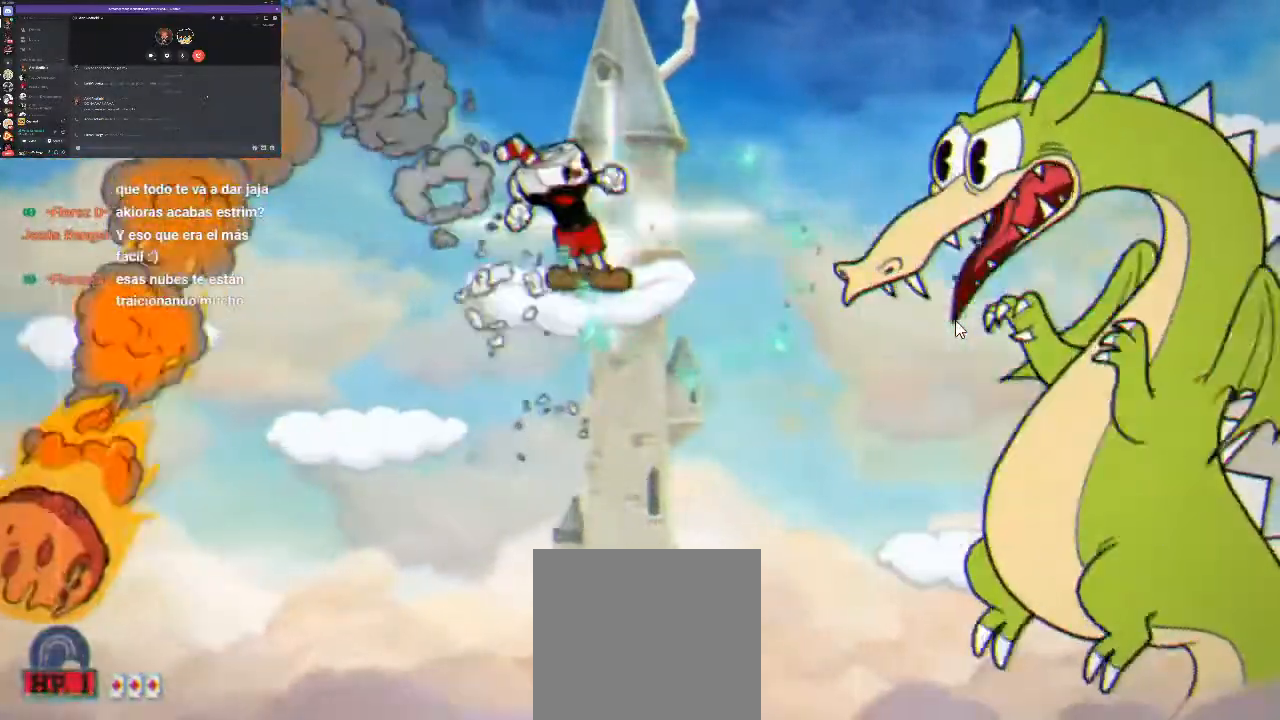
{"buttons": ["R1", "DPAD_RIGHT"], "events": [[167, "DPAD_RIGHT", "down"]]}
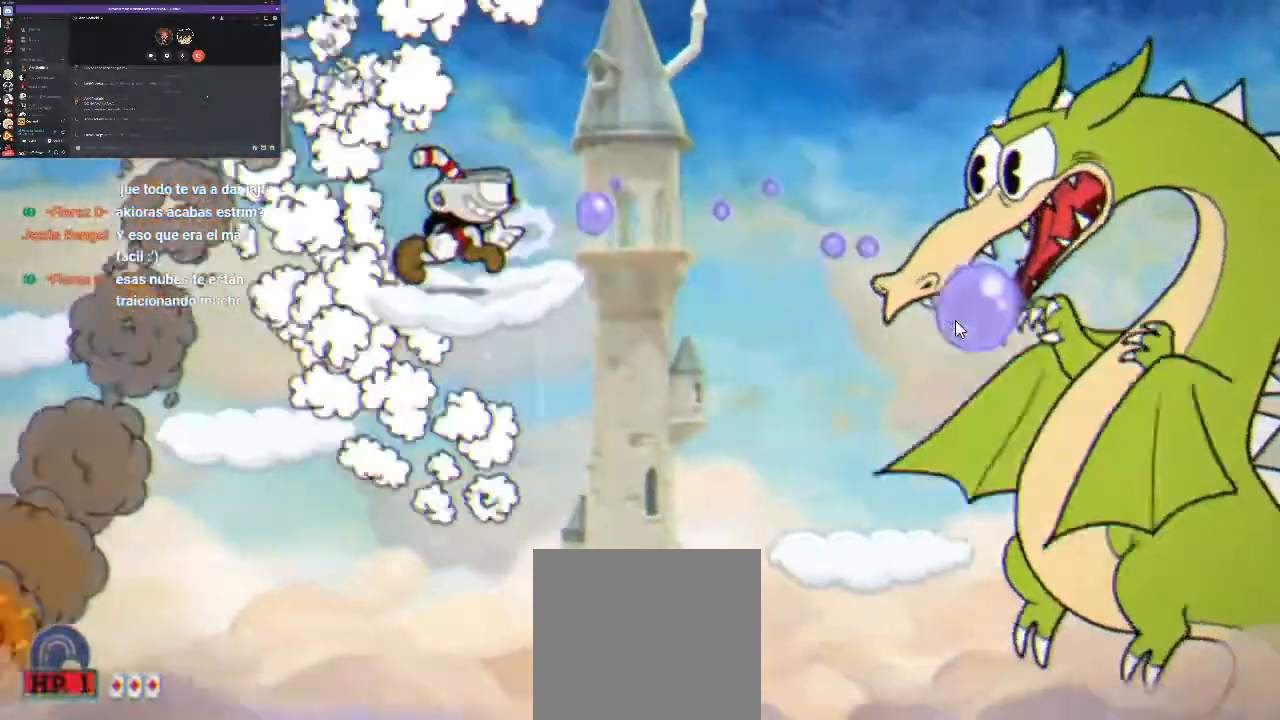
{"buttons": ["R1", "DPAD_RIGHT"], "events": [[100, "A", "down"], [333, "A", "up"]]}
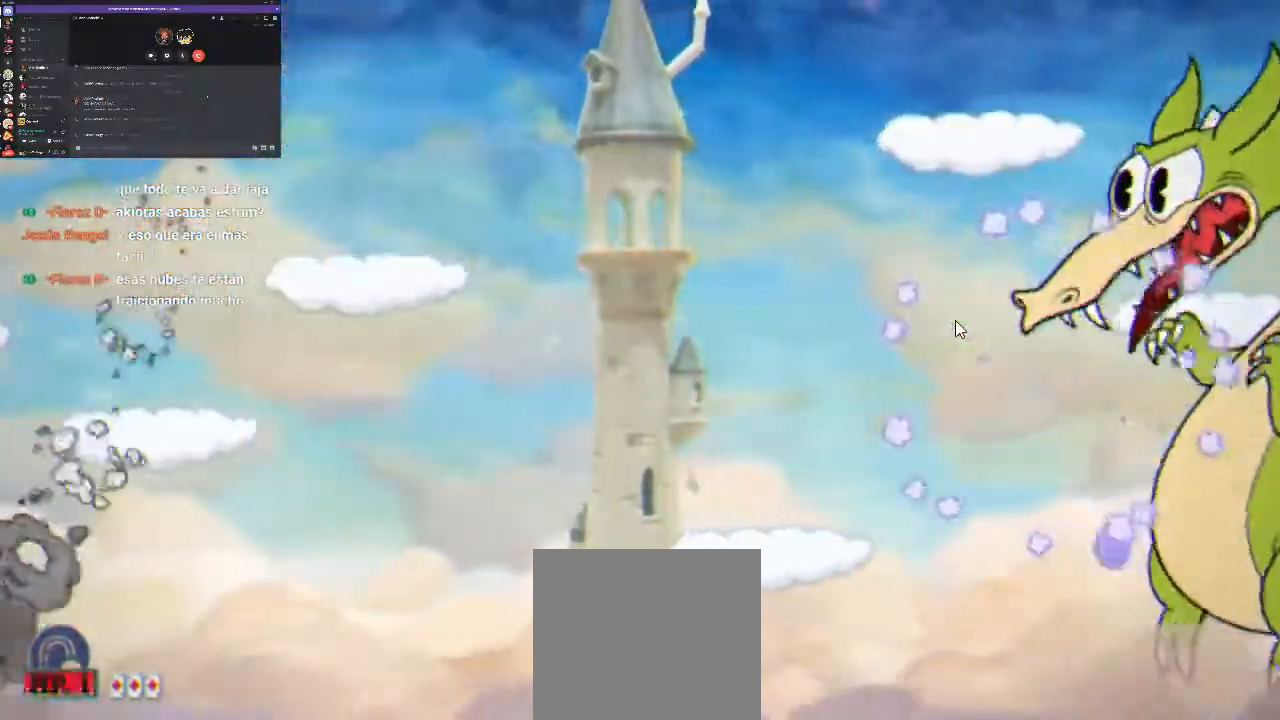
{"buttons": ["A", "R1", "DPAD_RIGHT"], "events": [[233, "DPAD_RIGHT", "up"], [467, "DPAD_RIGHT", "down"], [500, "A", "down"]]}
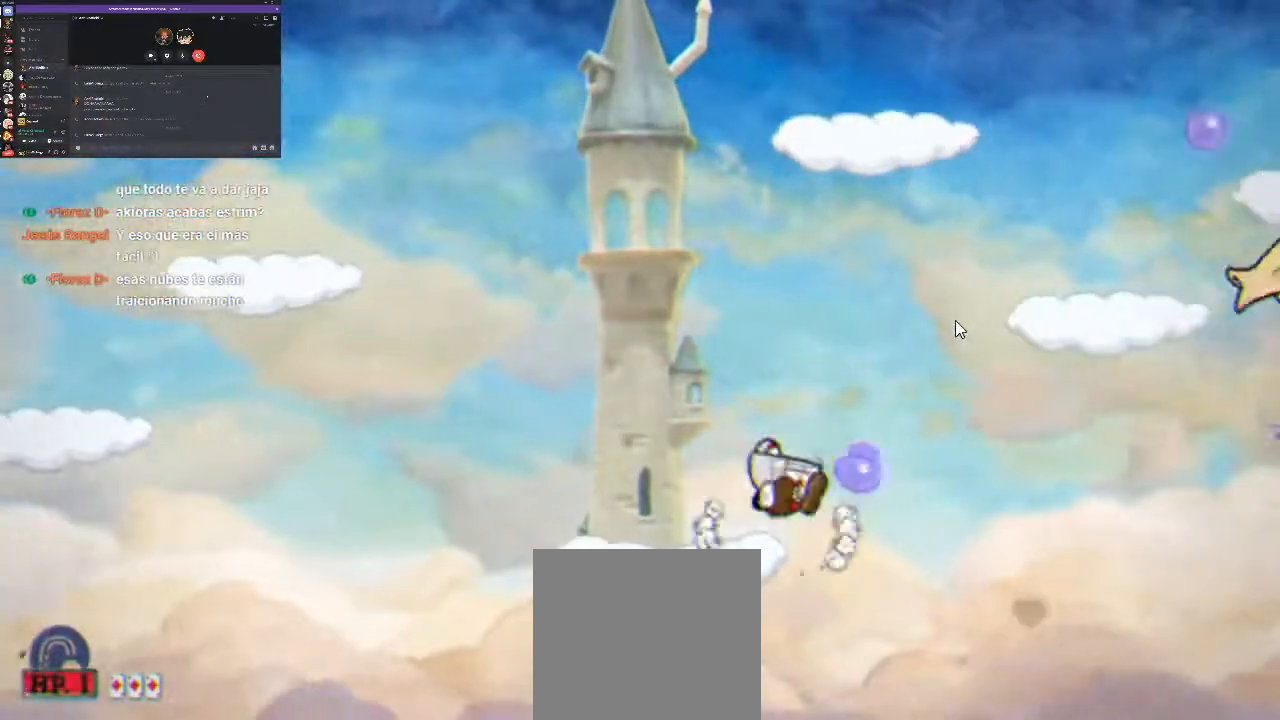
{"buttons": ["R1", "DPAD_RIGHT"], "events": [[433, "A", "up"]]}
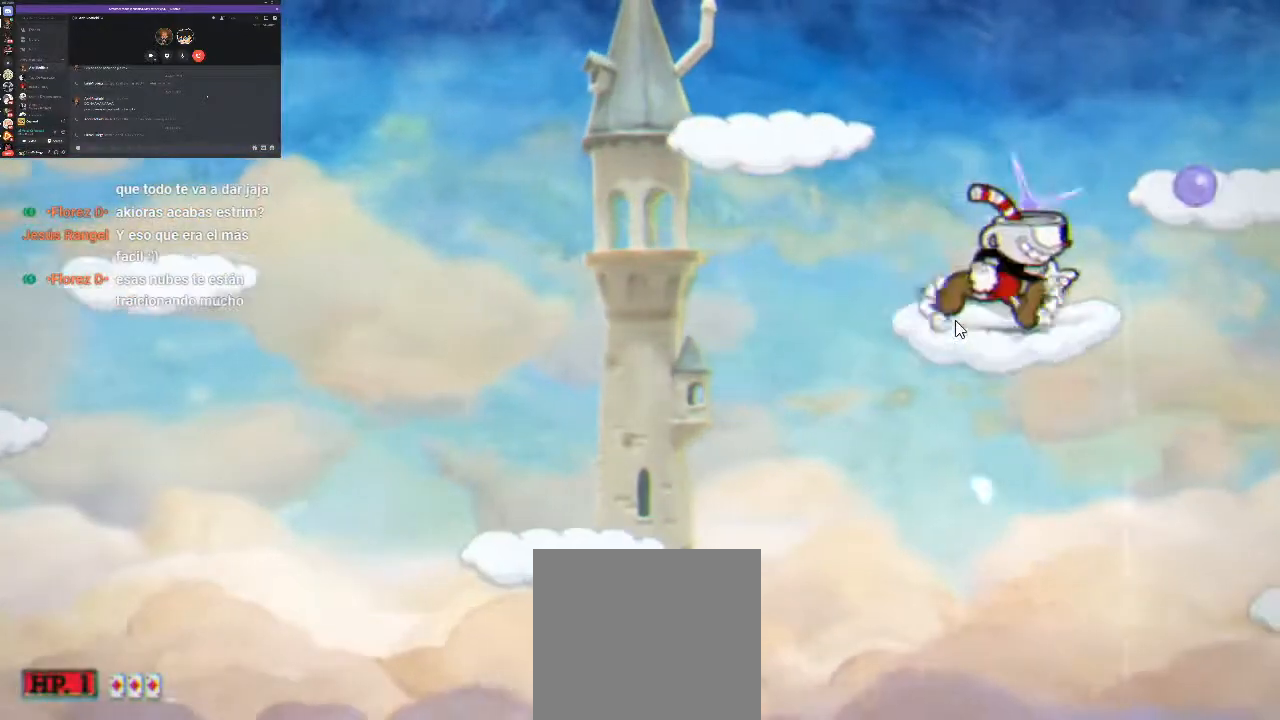
{"buttons": ["R1", "DPAD_RIGHT"], "events": [[167, "L1", "down"], [200, "L1", "up"]]}
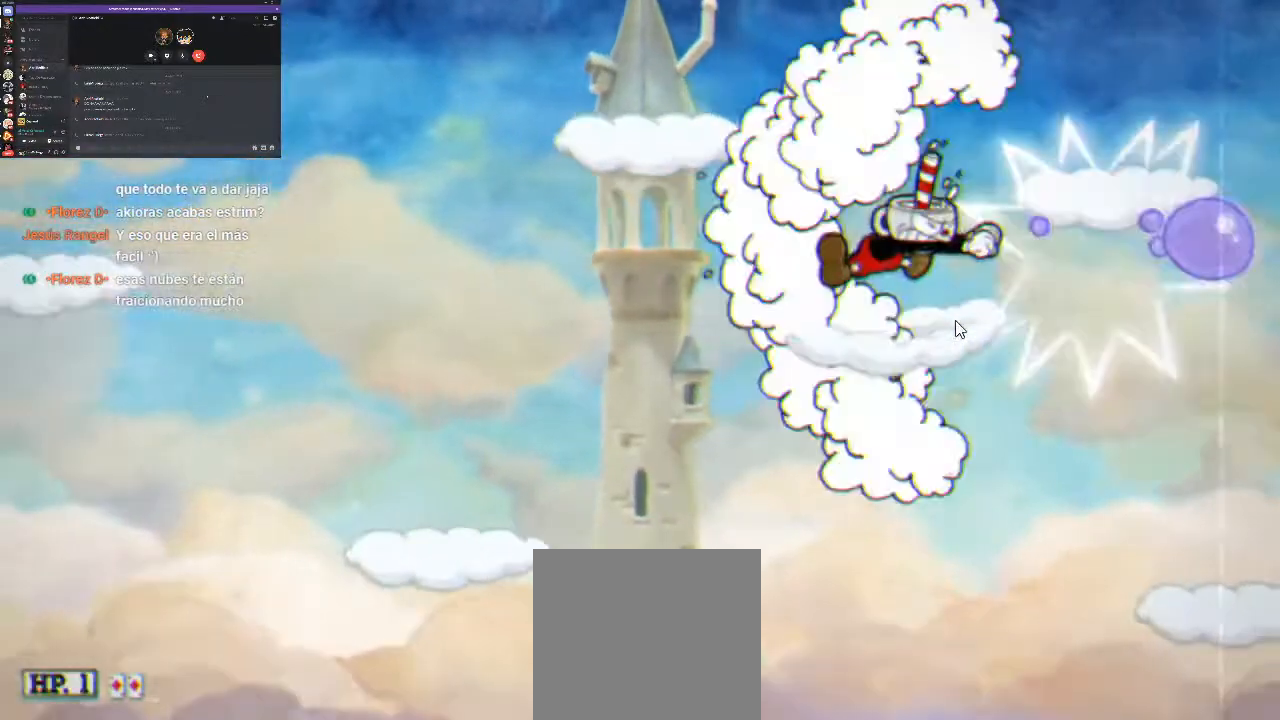
{"buttons": ["R1", "DPAD_RIGHT"], "events": []}
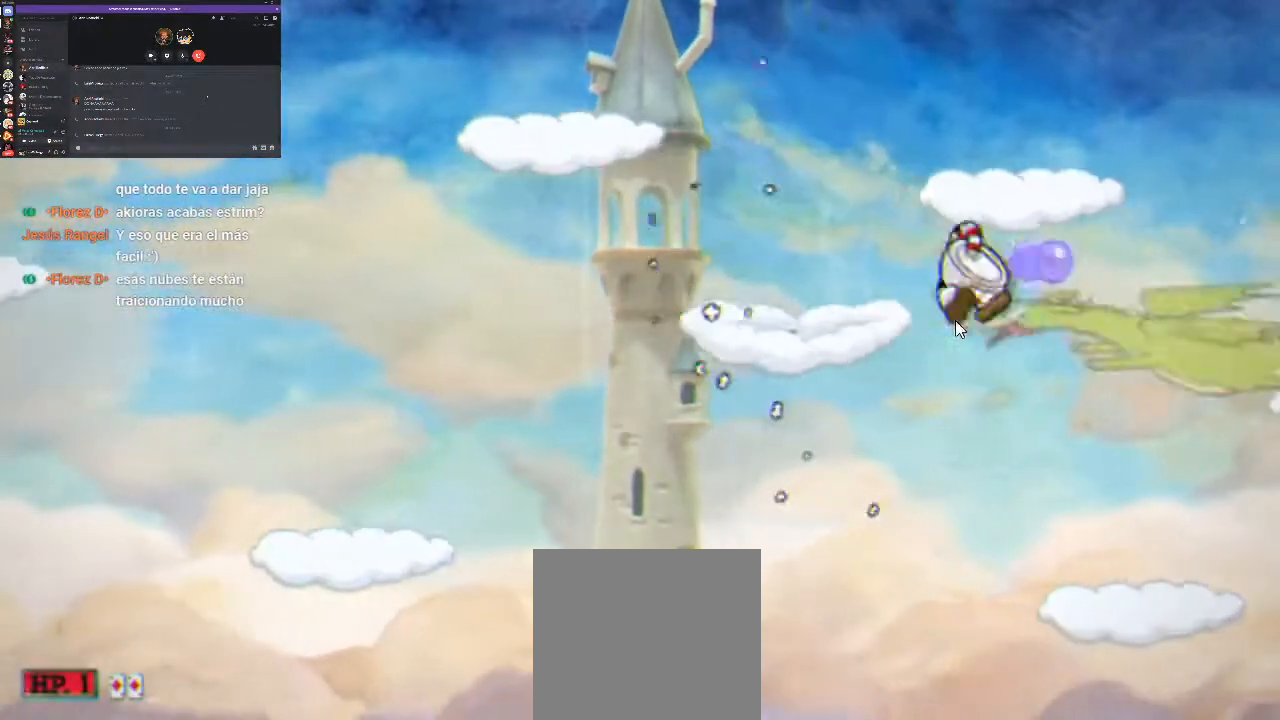
{"buttons": ["R1", "DPAD_RIGHT"], "events": []}
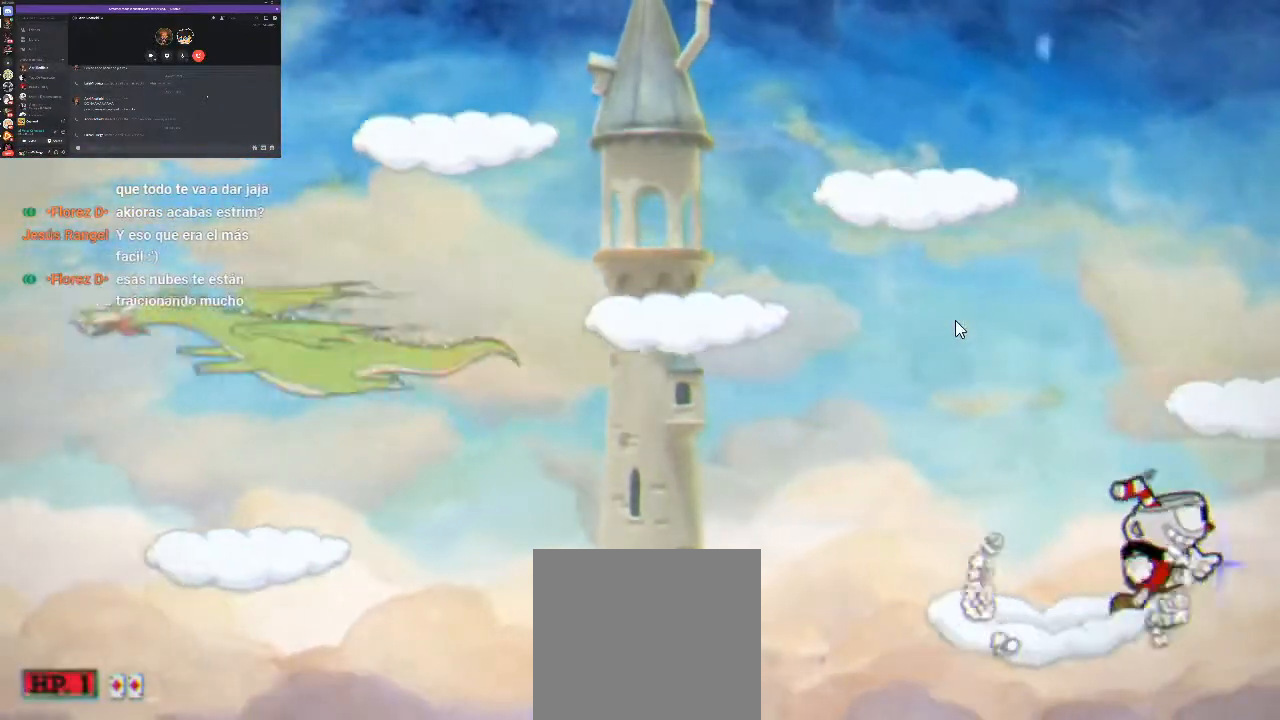
{"buttons": ["R1"], "events": [[100, "A", "down"], [100, "DPAD_RIGHT", "up"], [133, "A", "up"]]}
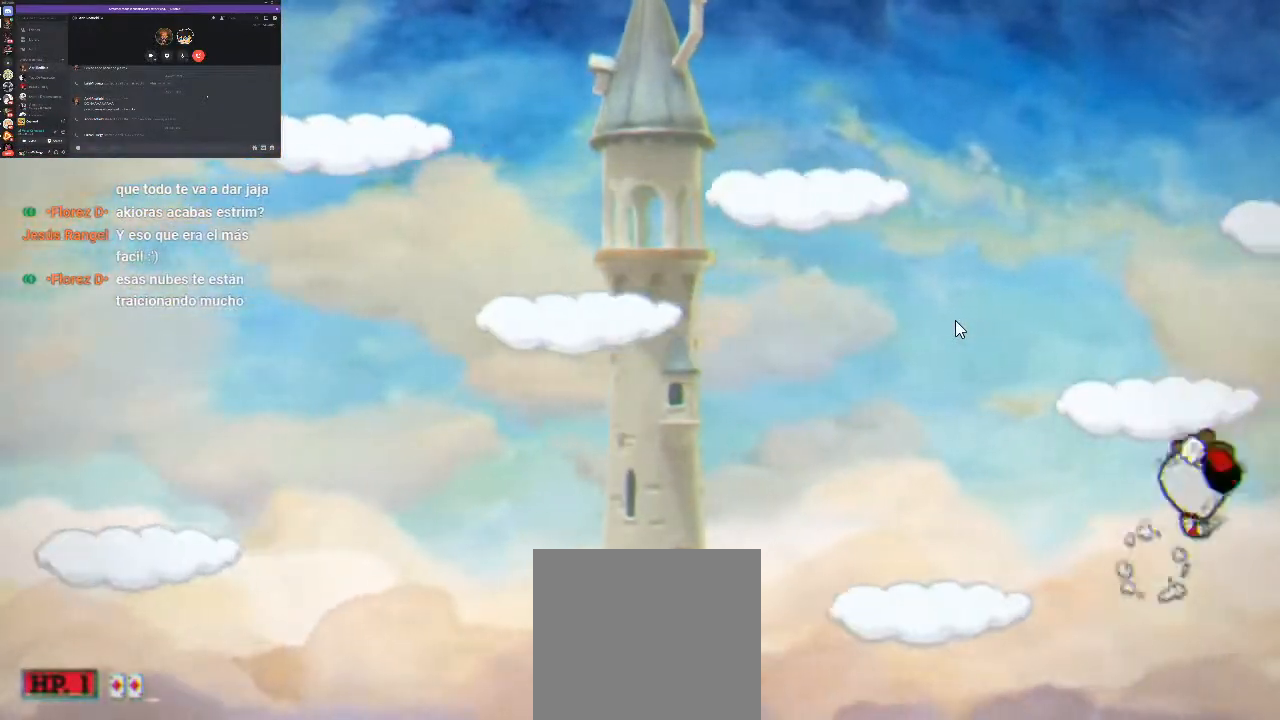
{"buttons": ["R1"], "events": []}
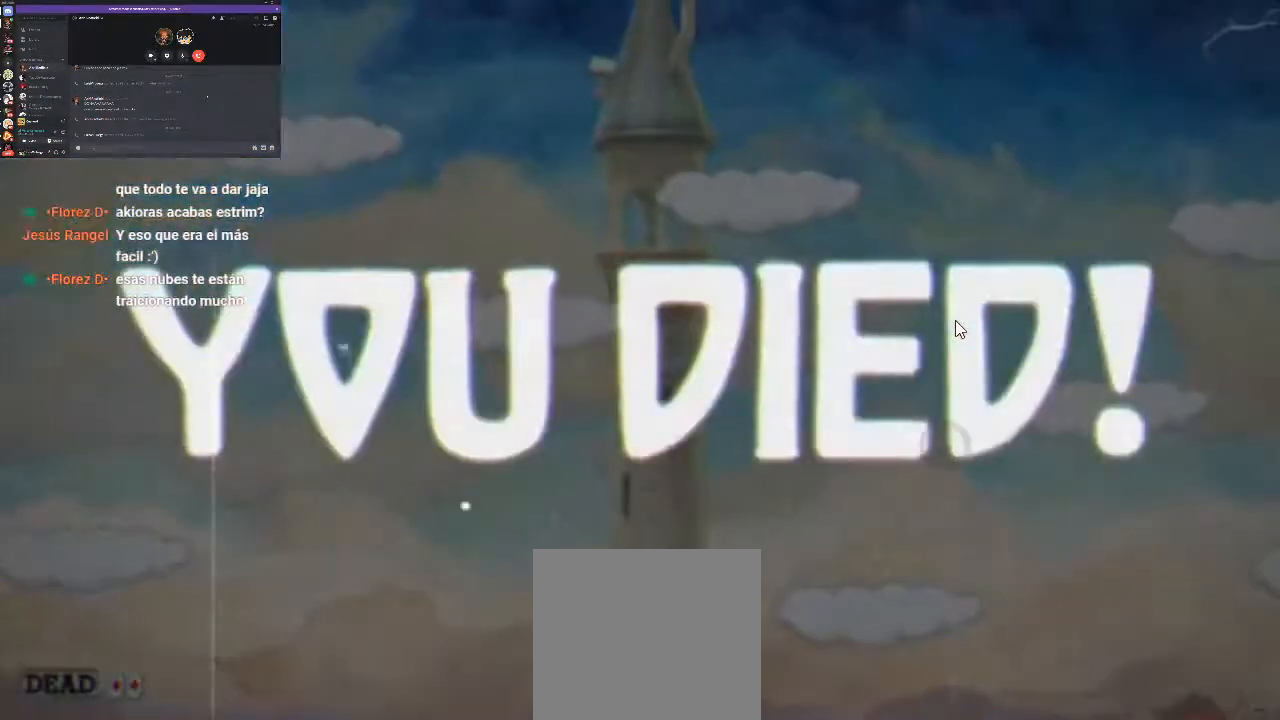
{"buttons": ["R1"], "events": [[233, "L1", "down"], [400, "L1", "up"]]}
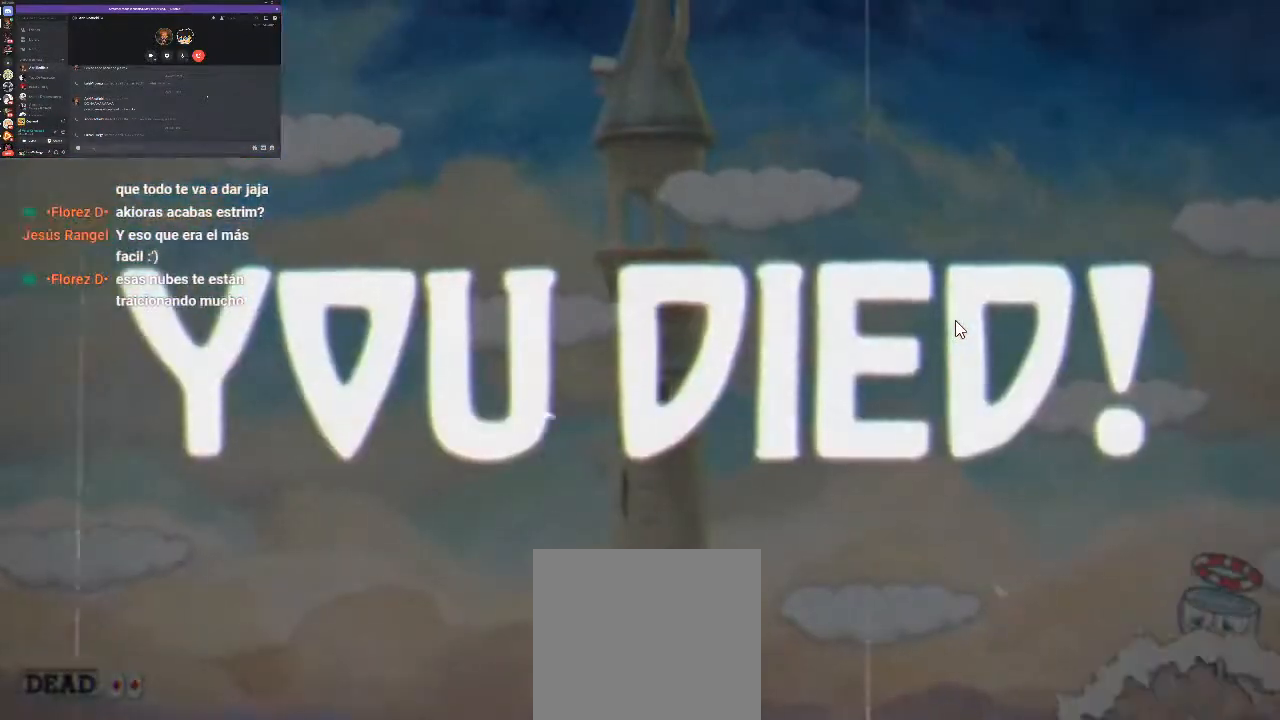
{"buttons": ["R1"], "events": [[300, "L1", "down"], [433, "L1", "up"]]}
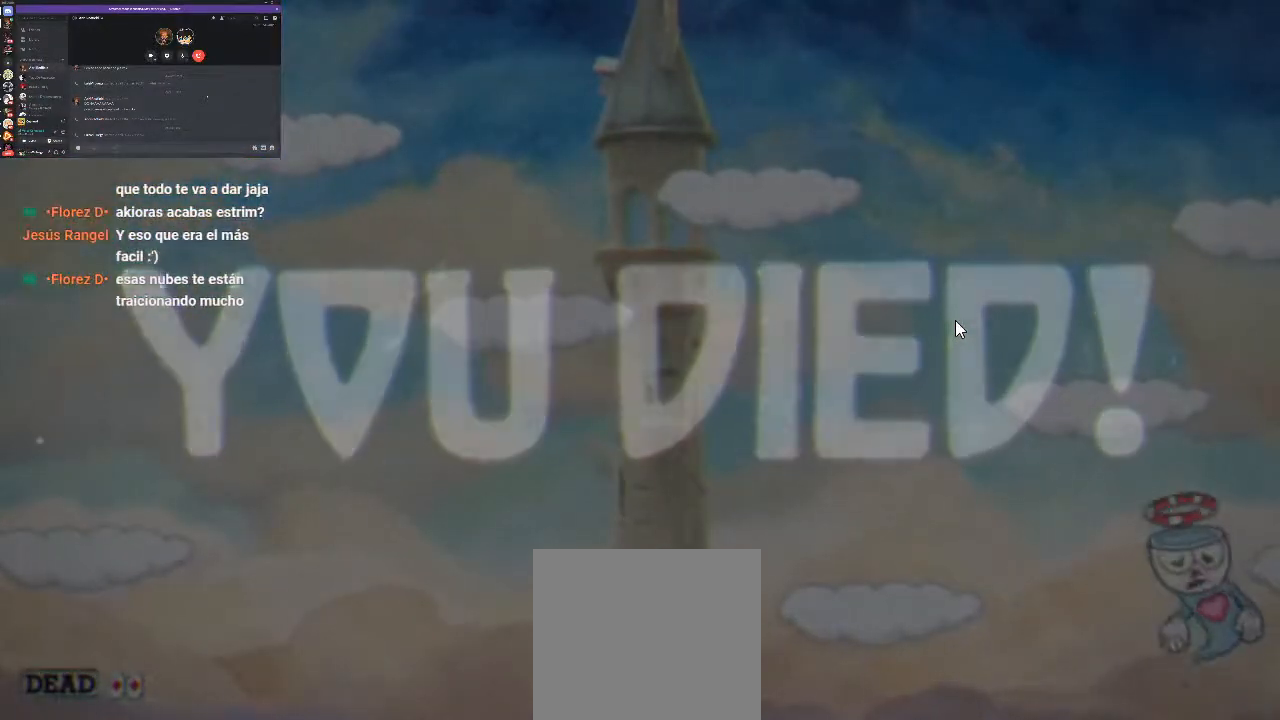
{"buttons": [], "events": [[33, "L1", "down"], [200, "L1", "up"], [233, "R1", "up"]]}
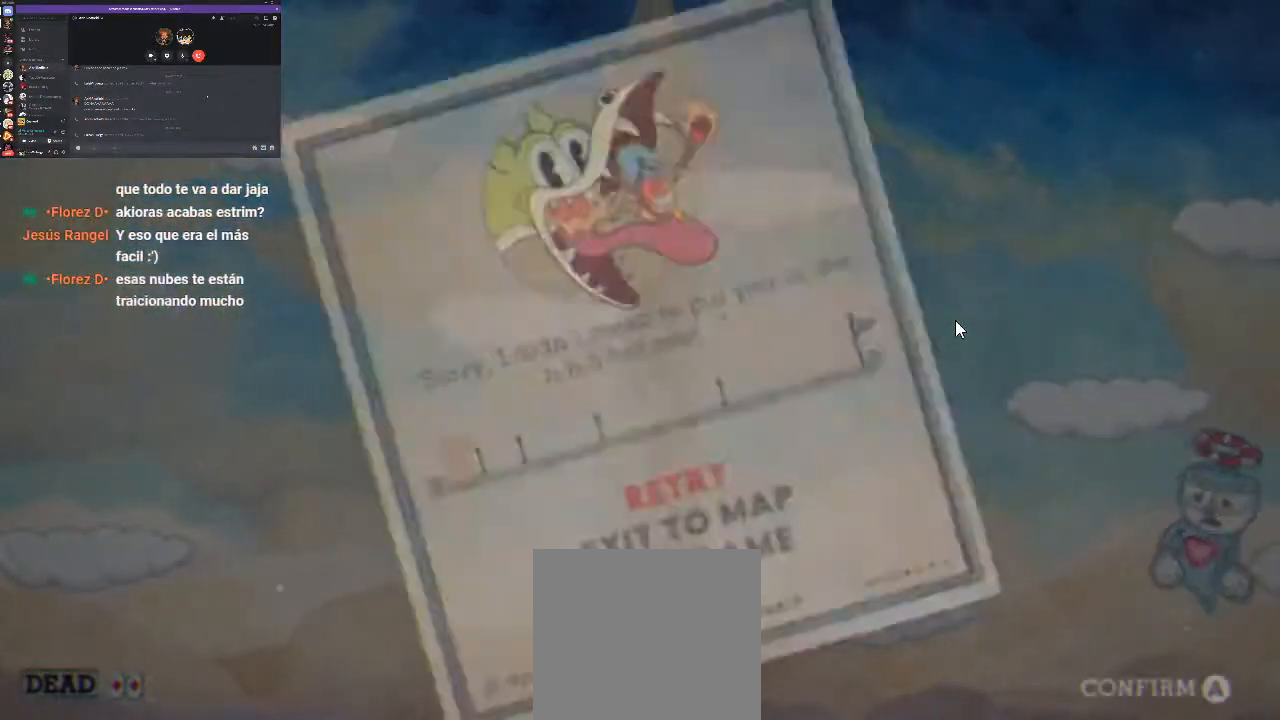
{"buttons": [], "events": []}
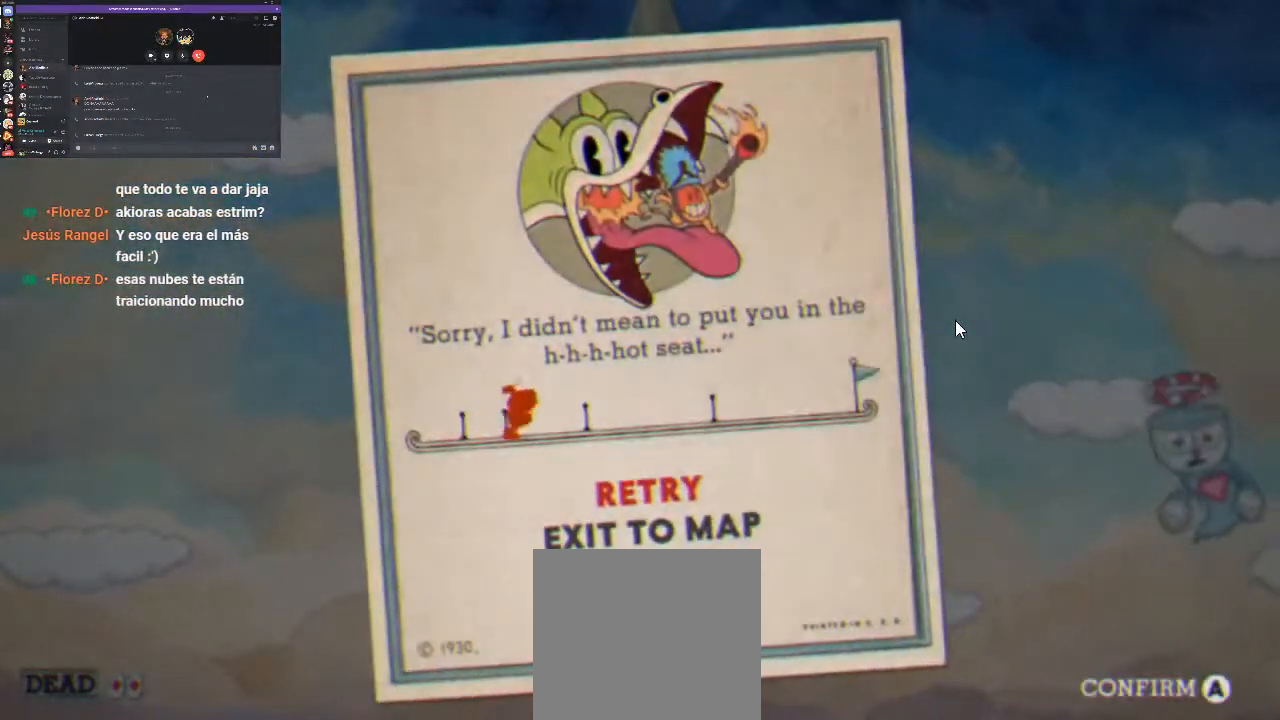
{"buttons": [], "events": []}
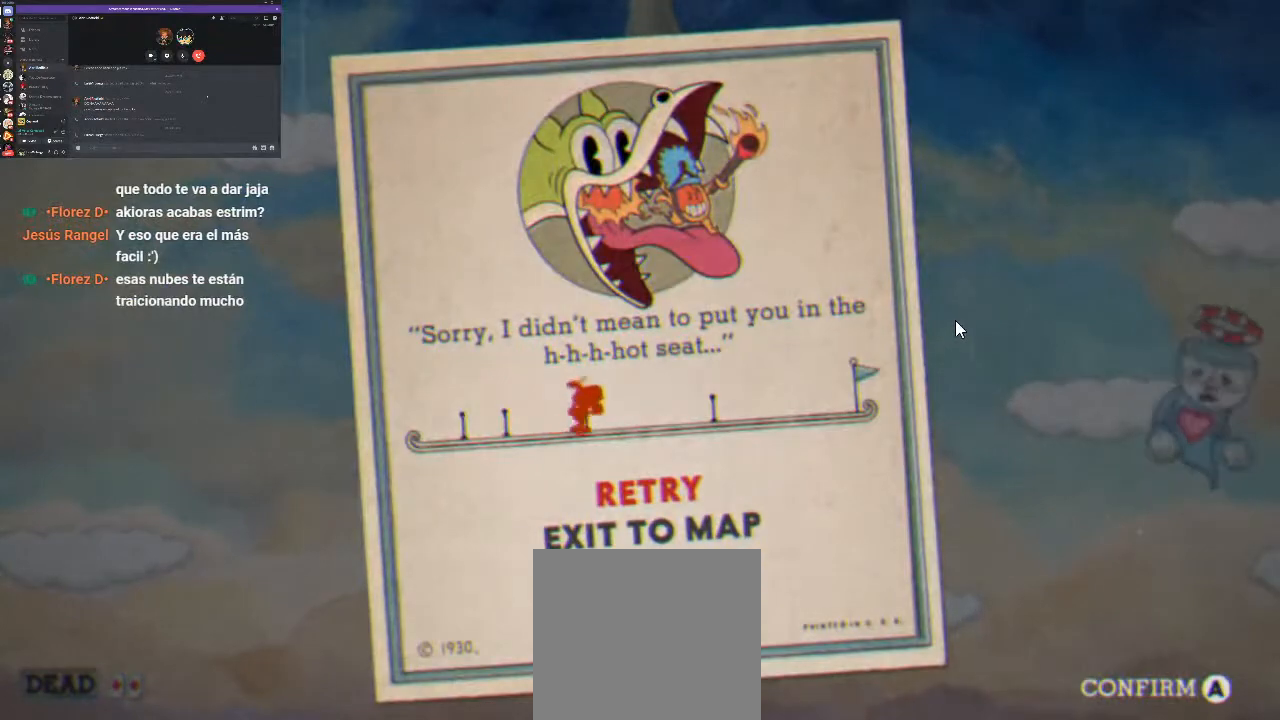
{"buttons": [], "events": []}
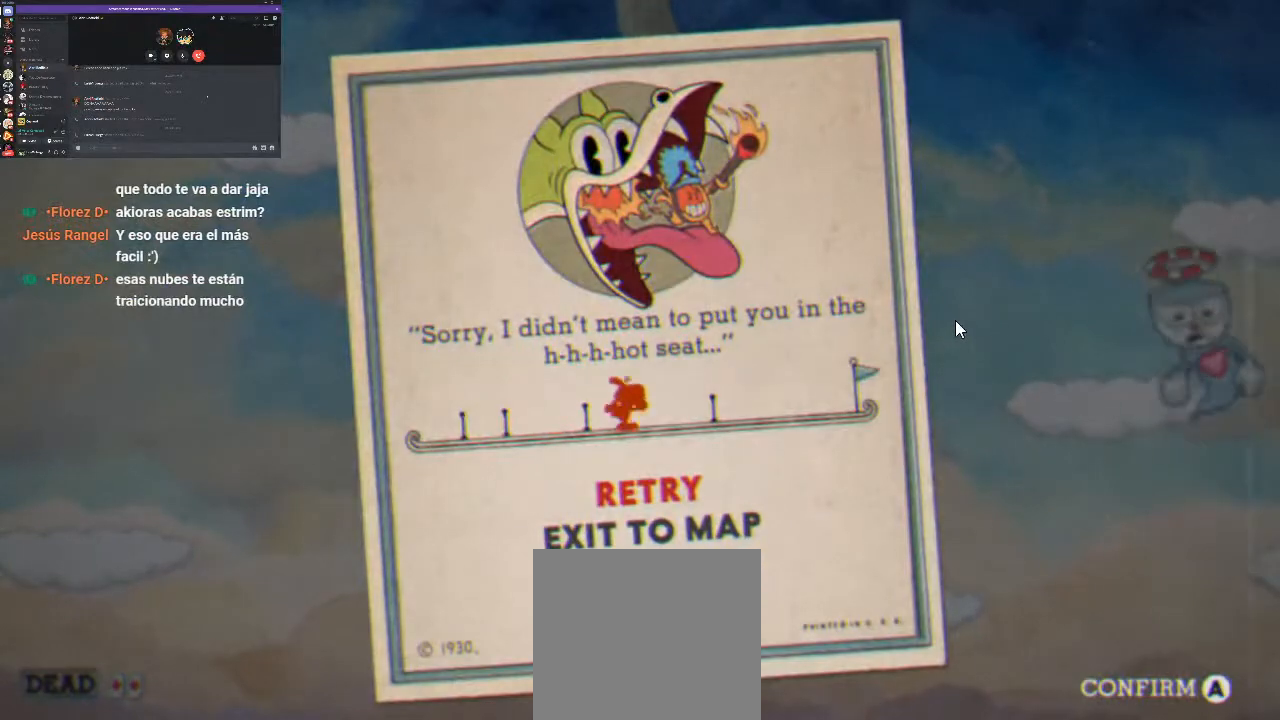
{"buttons": [], "events": []}
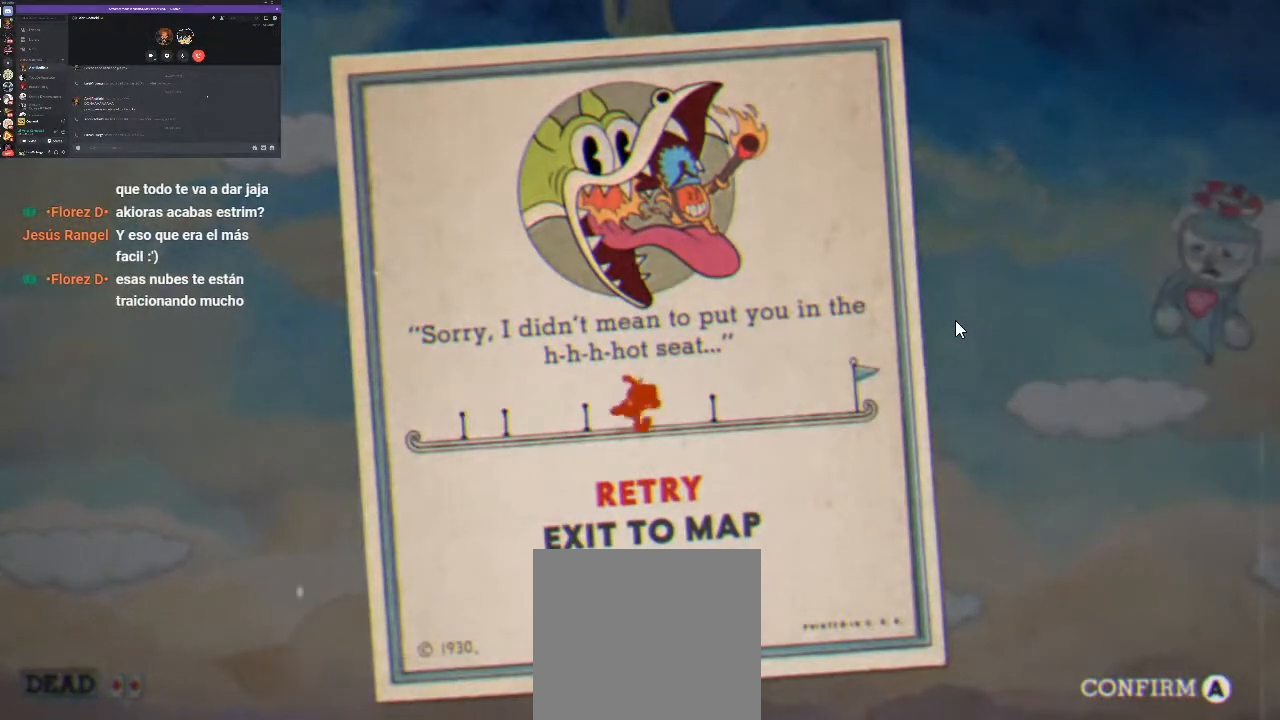
{"buttons": ["A"], "events": [[400, "A", "down"]]}